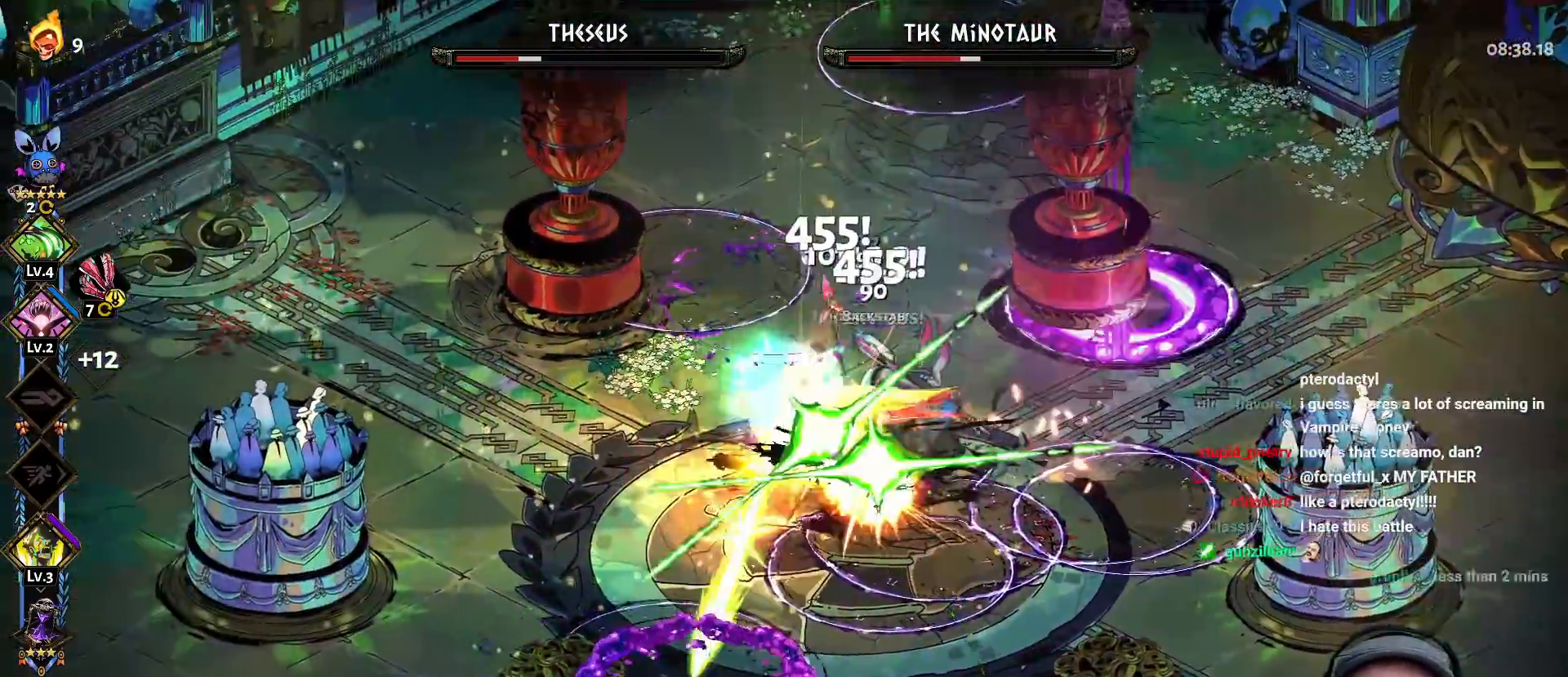
Gameplay with a controller (Xbox layout); each line is a JSON object with the inputs held at the frame after it (dt_ms = milliseconds from this image to that frame). "events" lists button and stick changes between this image and that frame as [ms after this image, input, new state], when the widget could be followed in between.
{"dt_ms": 500, "buttons": [], "left_stick": "up-right", "right_stick": "center", "events": [[83, "Y", "up"], [83, "left_stick", "down-right"], [150, "Y", "down"], [183, "R2", "down"], [200, "left_stick", "up-right"], [283, "Y", "up"], [333, "R2", "up"], [350, "Y", "down"], [467, "Y", "up"]]}
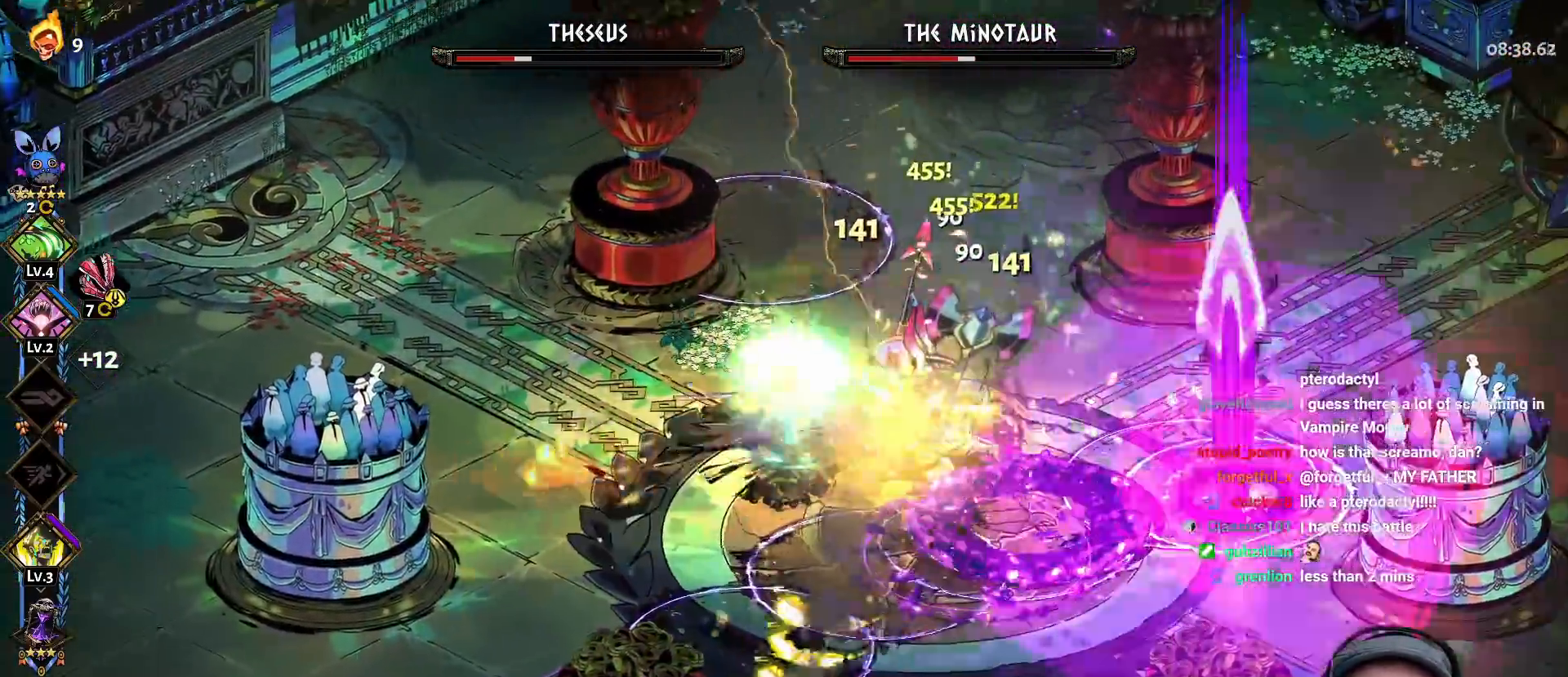
{"dt_ms": 500, "buttons": ["A"], "left_stick": "down", "right_stick": "center", "events": [[17, "Y", "down"], [33, "left_stick", "right"], [117, "Y", "up"], [167, "Y", "down"], [283, "Y", "up"], [350, "A", "down"], [367, "X", "down"], [450, "L3", "down"], [483, "X", "up"], [500, "L3", "up"], [500, "left_stick", "down"]]}
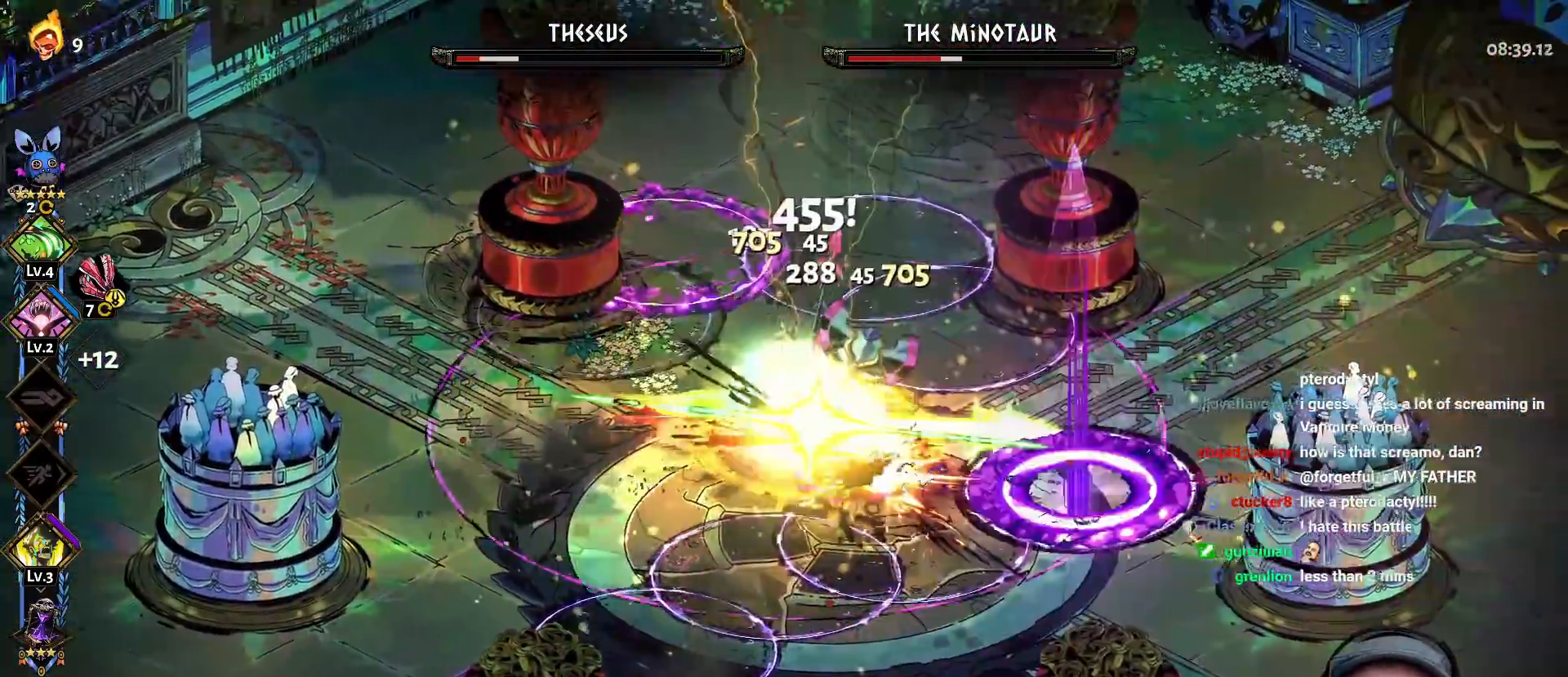
{"dt_ms": 500, "buttons": ["Y"], "left_stick": "right", "right_stick": "center"}
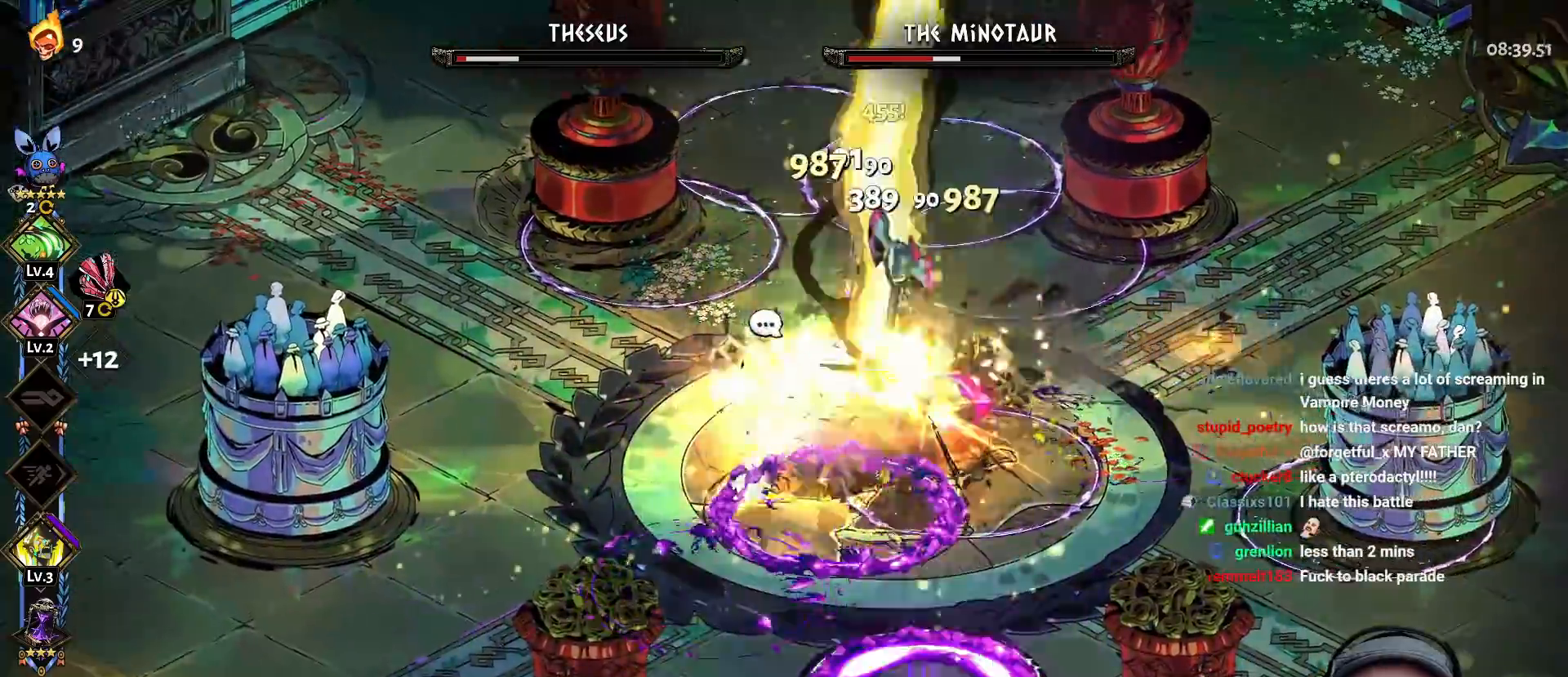
{"dt_ms": 500, "buttons": ["A", "X"], "left_stick": "right", "right_stick": "center", "events": [[17, "Y", "up"], [83, "Y", "down"], [183, "Y", "up"], [250, "Y", "down"], [350, "Y", "up"], [417, "A", "down"], [450, "X", "down"]]}
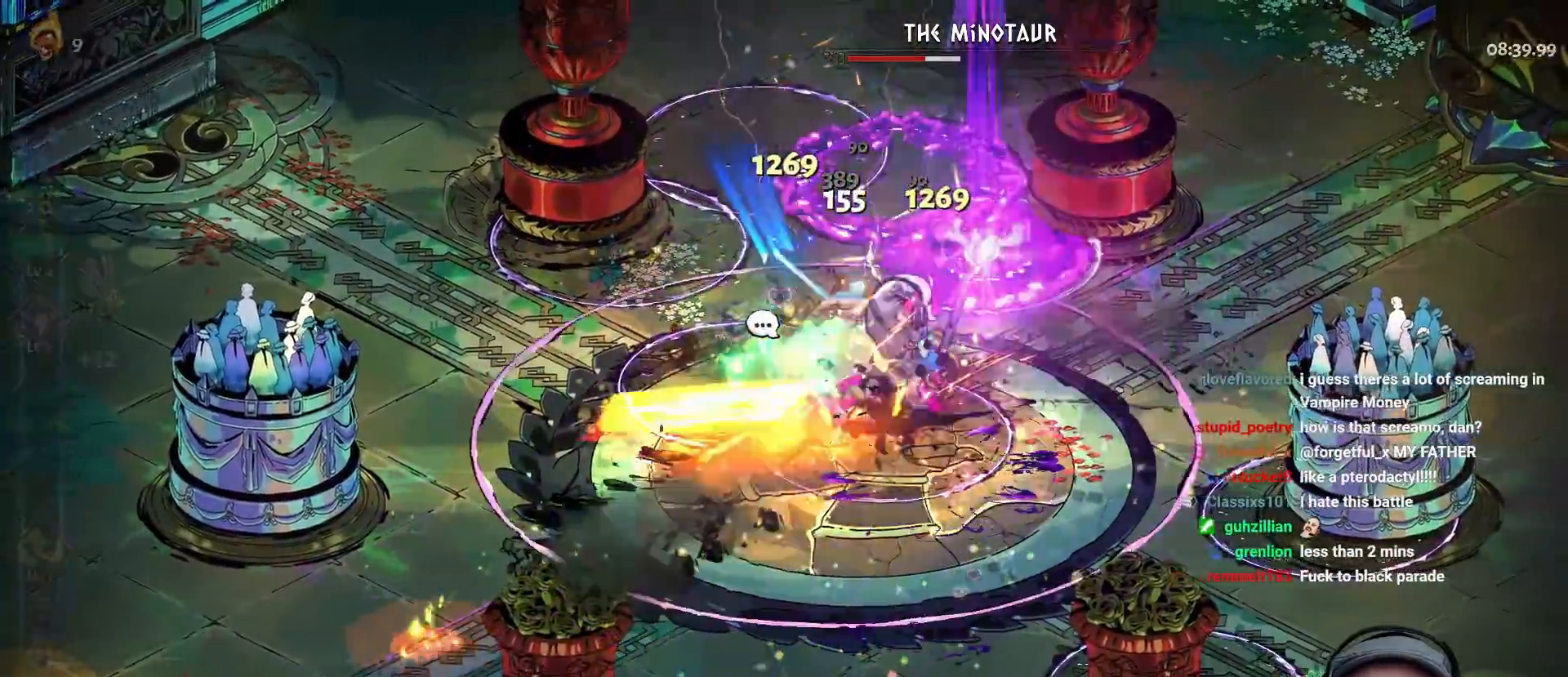
{"dt_ms": 500, "buttons": [], "left_stick": "right", "right_stick": "center", "events": [[50, "X", "up"], [100, "A", "up"], [133, "A", "down"], [167, "X", "down"], [167, "left_stick", "left"], [250, "X", "up"], [283, "A", "up"], [367, "Y", "down"], [433, "left_stick", "down"], [500, "Y", "up"], [500, "left_stick", "right"]]}
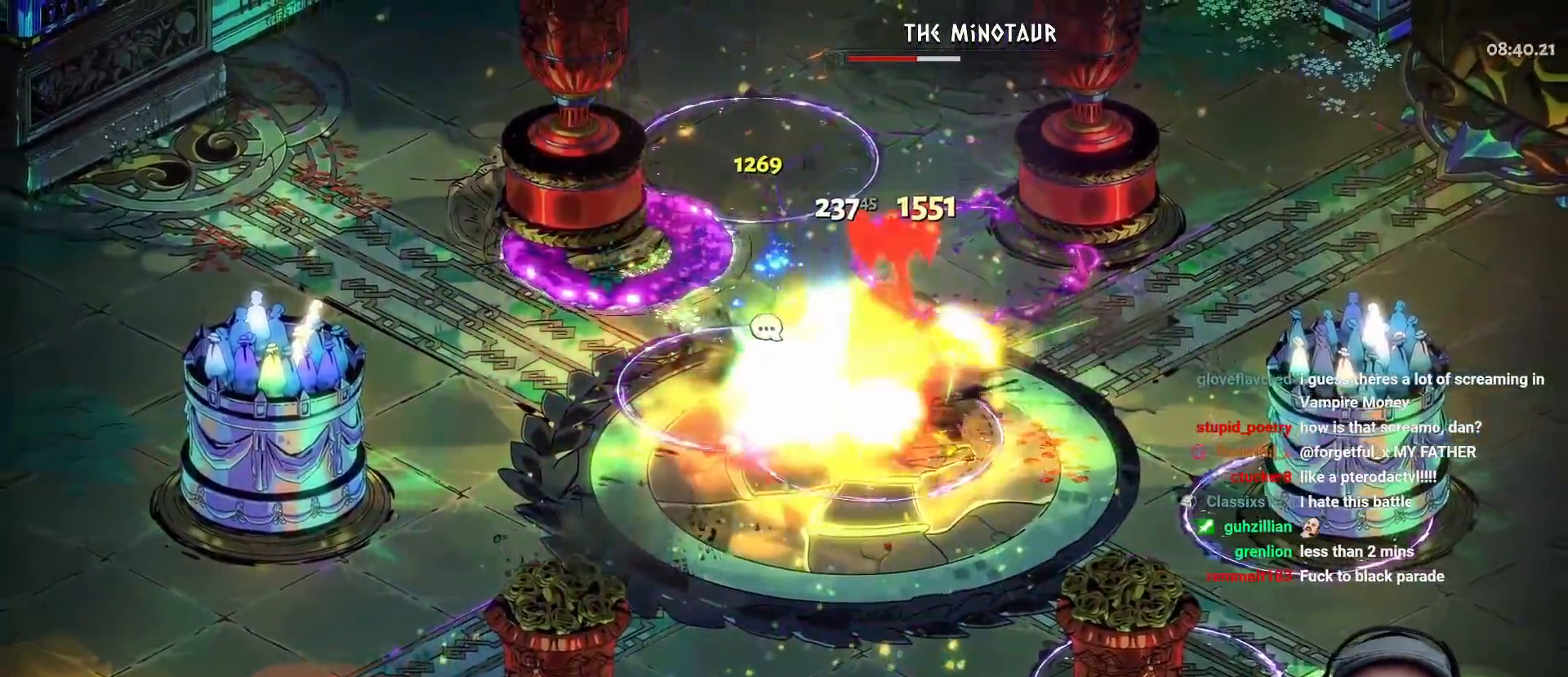
{"dt_ms": 1000, "buttons": ["L2", "L3"], "left_stick": "left", "right_stick": "center"}
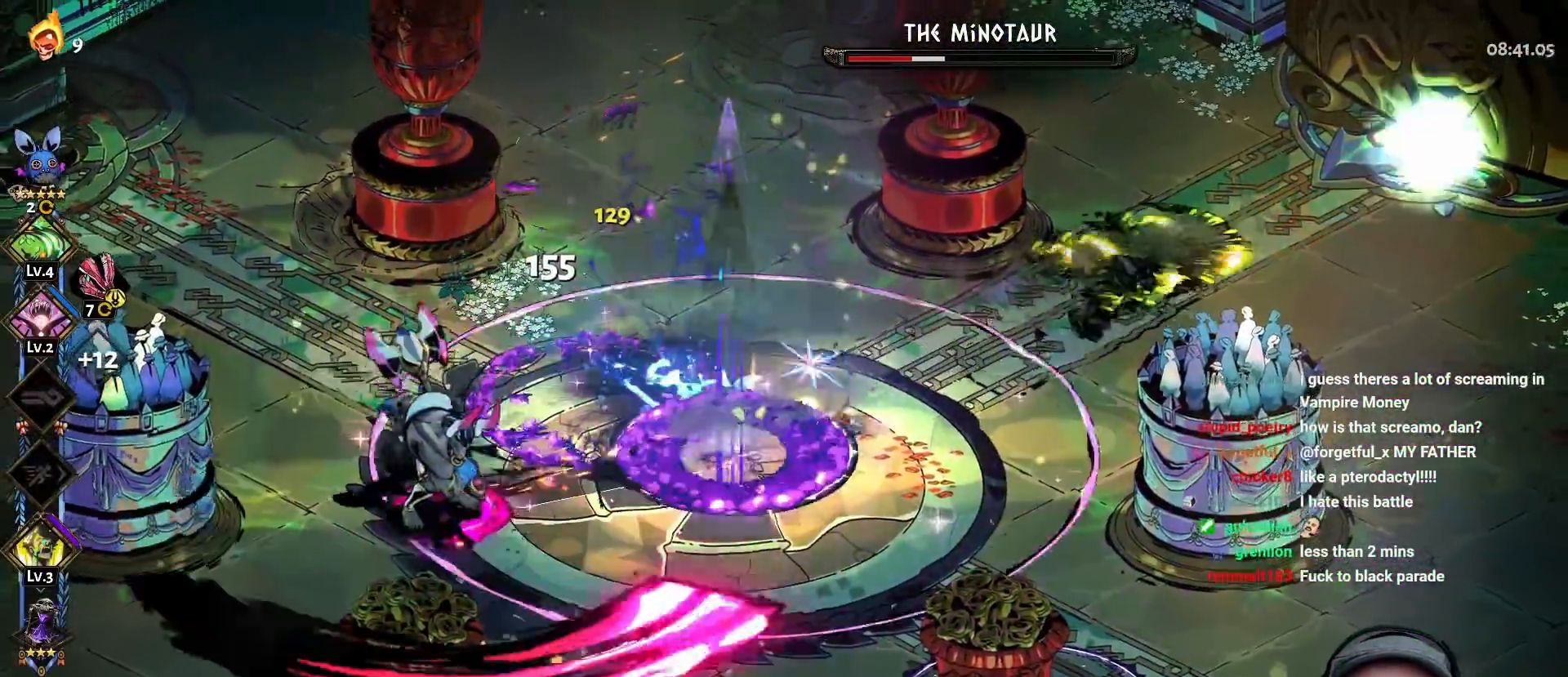
{"dt_ms": 1000, "buttons": [], "left_stick": "right", "right_stick": "center"}
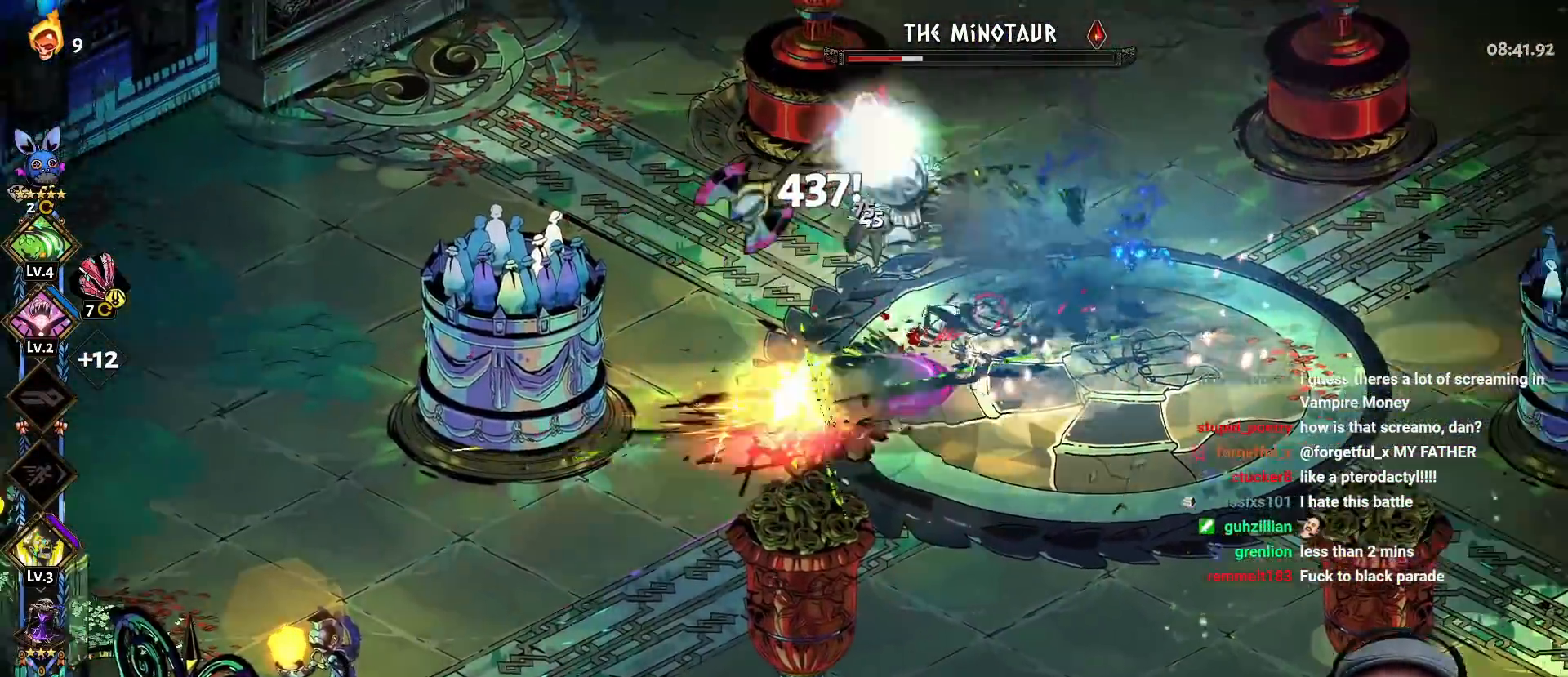
{"dt_ms": 500, "buttons": ["A"], "left_stick": "right", "right_stick": "center", "events": [[17, "Y", "down"], [117, "Y", "up"], [200, "Y", "down"], [300, "Y", "up"], [383, "A", "down"], [417, "X", "down"], [500, "X", "up"]]}
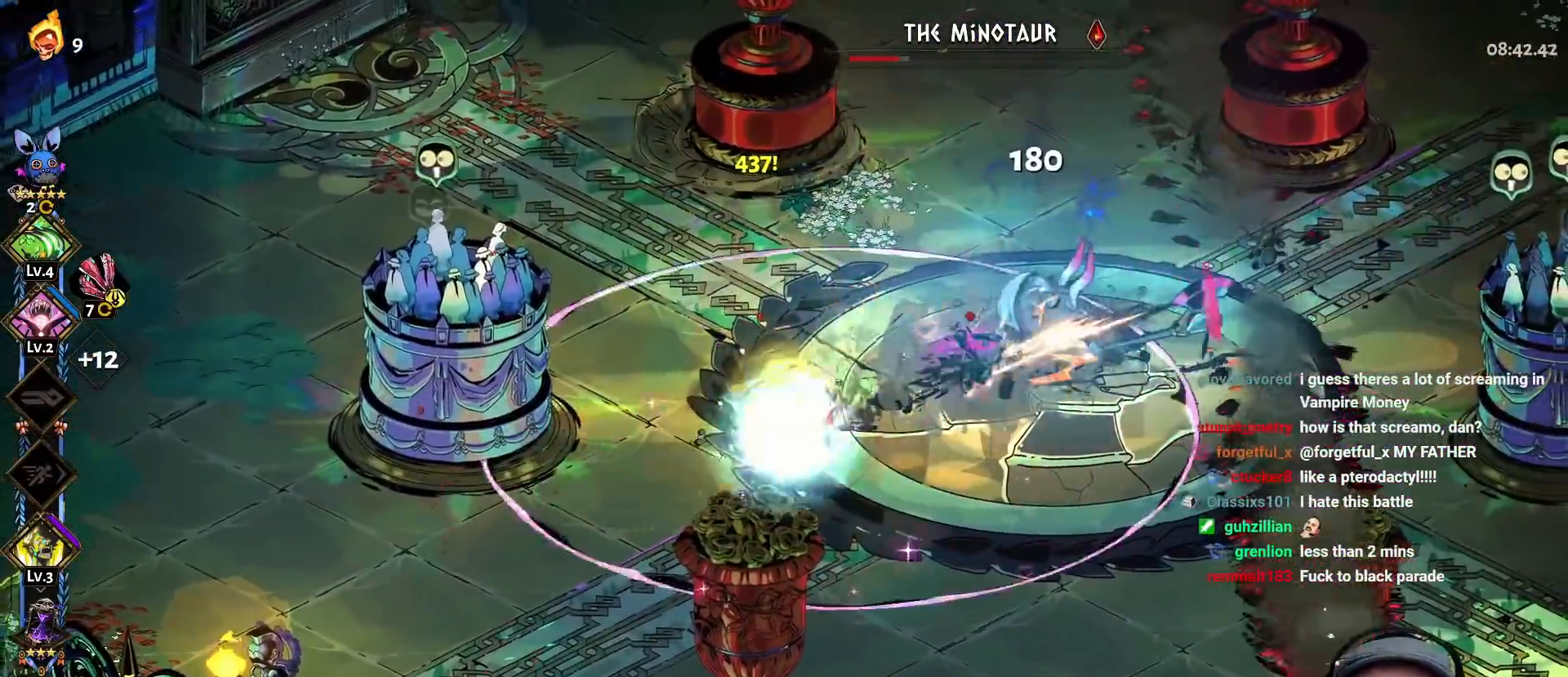
{"dt_ms": 500, "buttons": ["L3"], "left_stick": "left", "right_stick": "center", "events": [[33, "A", "up"], [83, "A", "down"], [100, "X", "down"], [183, "R2", "down"], [200, "A", "up"], [267, "X", "up"], [350, "R2", "up"], [350, "left_stick", "left"], [367, "Y", "down"], [467, "L3", "down"], [467, "Y", "up"]]}
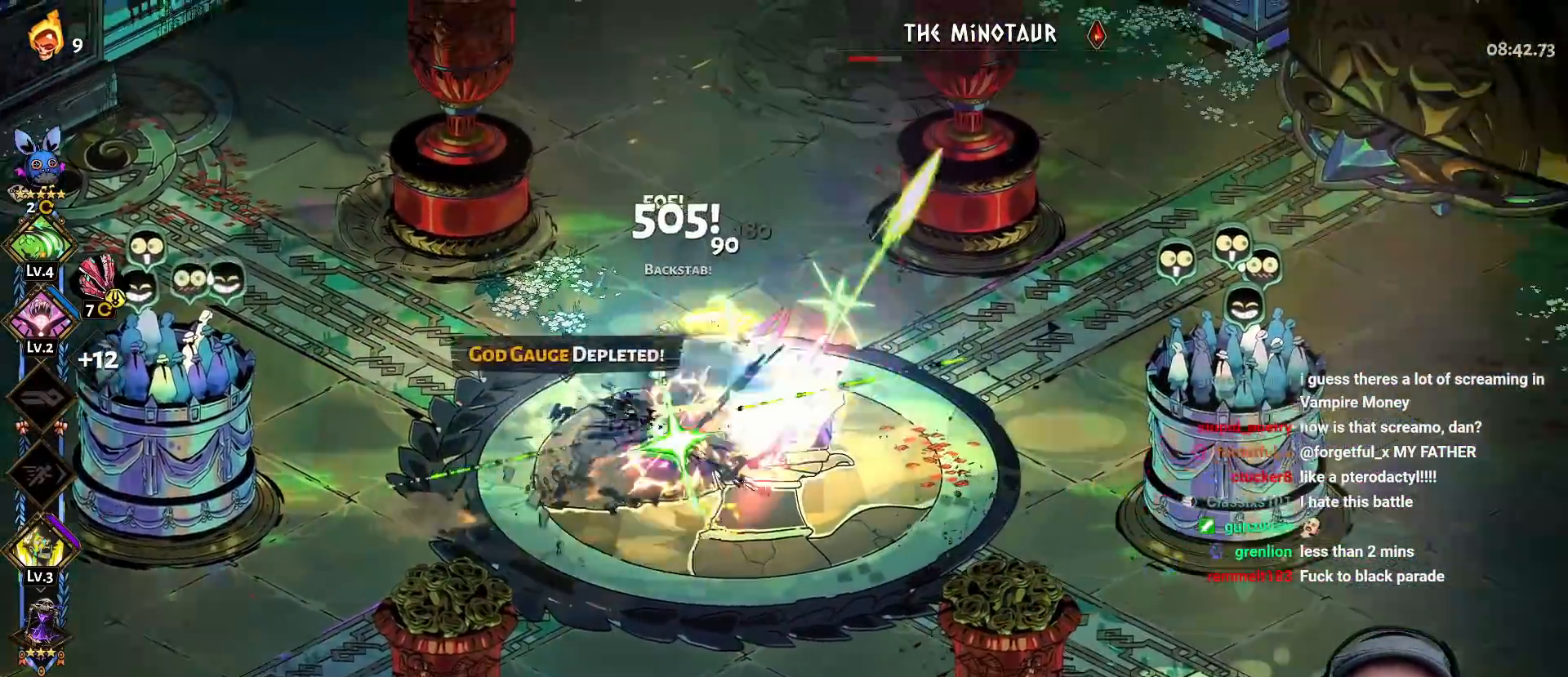
{"dt_ms": 500, "buttons": ["L3"], "left_stick": "left", "right_stick": "center"}
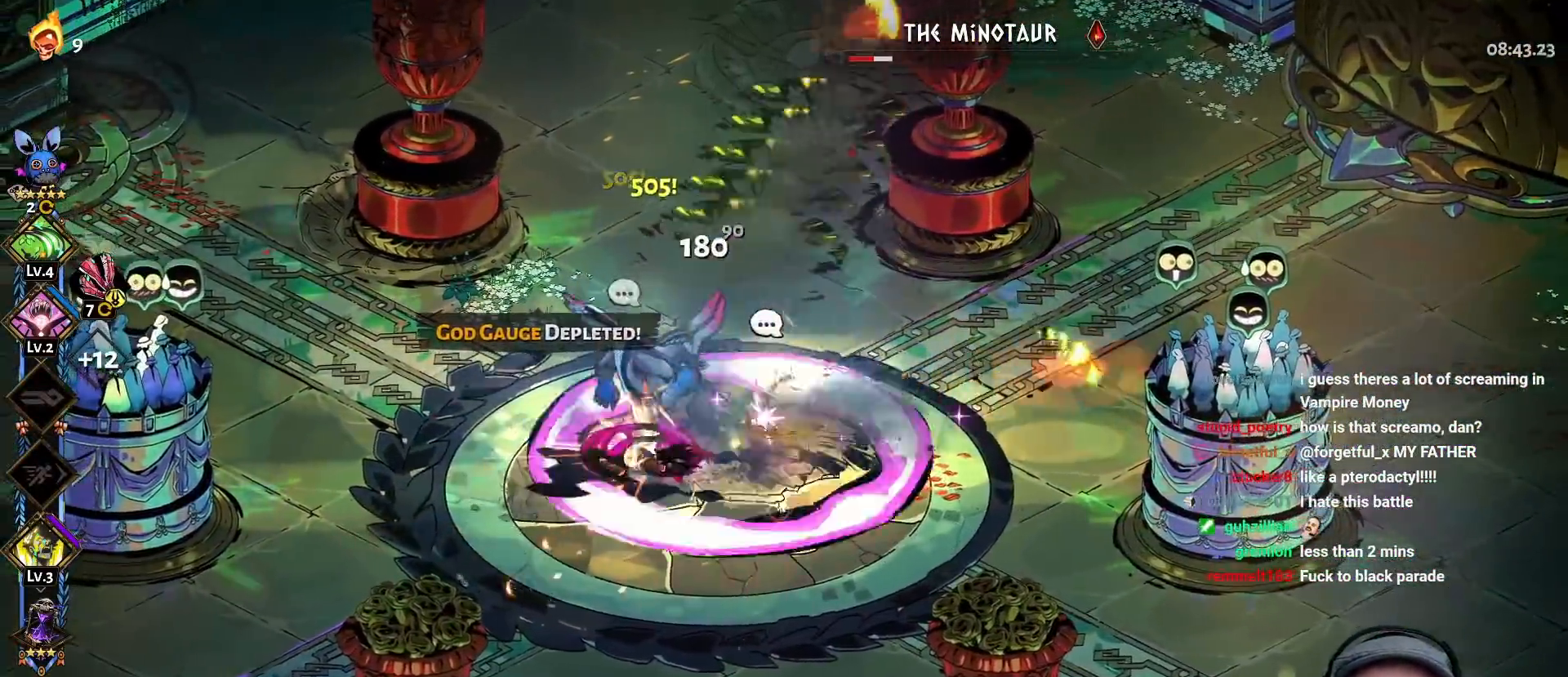
{"dt_ms": 500, "buttons": ["Y", "R2"], "left_stick": "up-left", "right_stick": "center", "events": [[17, "A", "down"], [50, "X", "down"], [100, "L3", "up"], [150, "R2", "down"], [233, "left_stick", "right"], [250, "X", "up"], [267, "A", "up"], [283, "R2", "up"], [333, "A", "down"], [350, "X", "down"], [400, "Y", "down"], [450, "A", "up"], [467, "R2", "down"], [500, "X", "up"], [500, "left_stick", "up-left"]]}
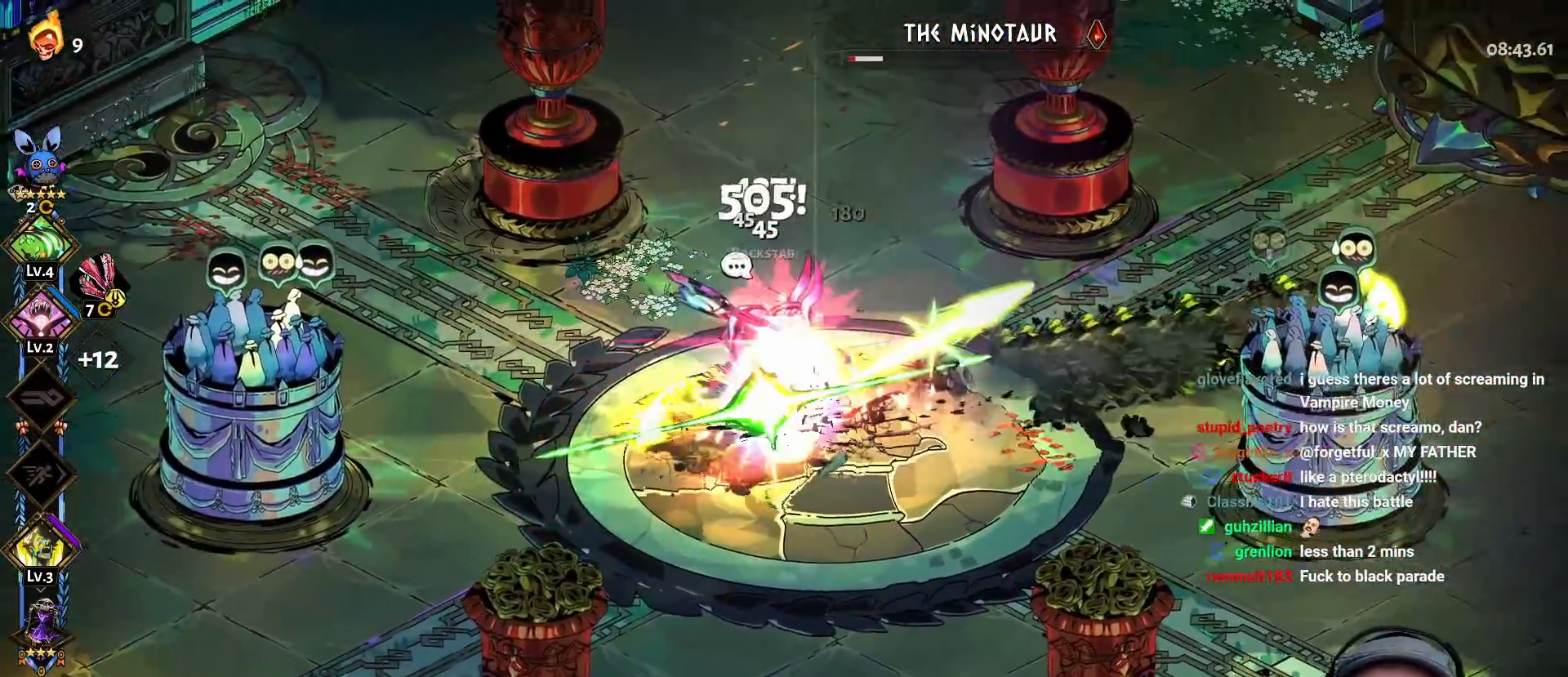
{"dt_ms": 500, "buttons": ["Y", "L3"], "left_stick": "left", "right_stick": "center"}